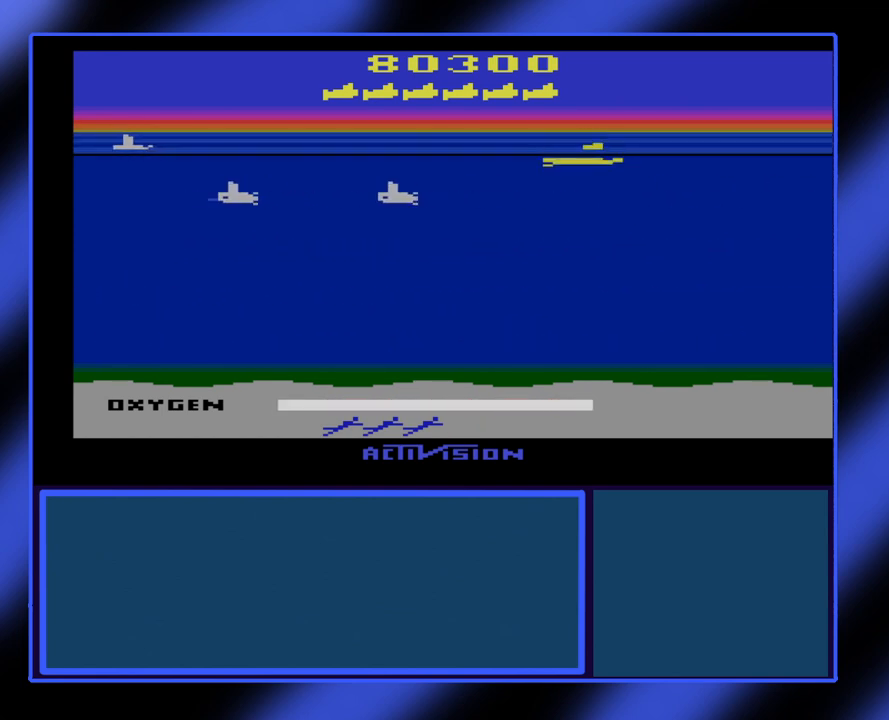
Gameplay with a controller (Xbox layout); each line is a JSON object with the inputs held at the frame after it. "events" lists button and stick changes between this image and that frame as [ms after this image, input, new state], when the widget could be followed in between. Not read: L3 R3 TOUCHPAD other_buttons right_stick.
{"buttons": ["B"], "left_stick": "left", "events": [[267, "left_stick", "left"]]}
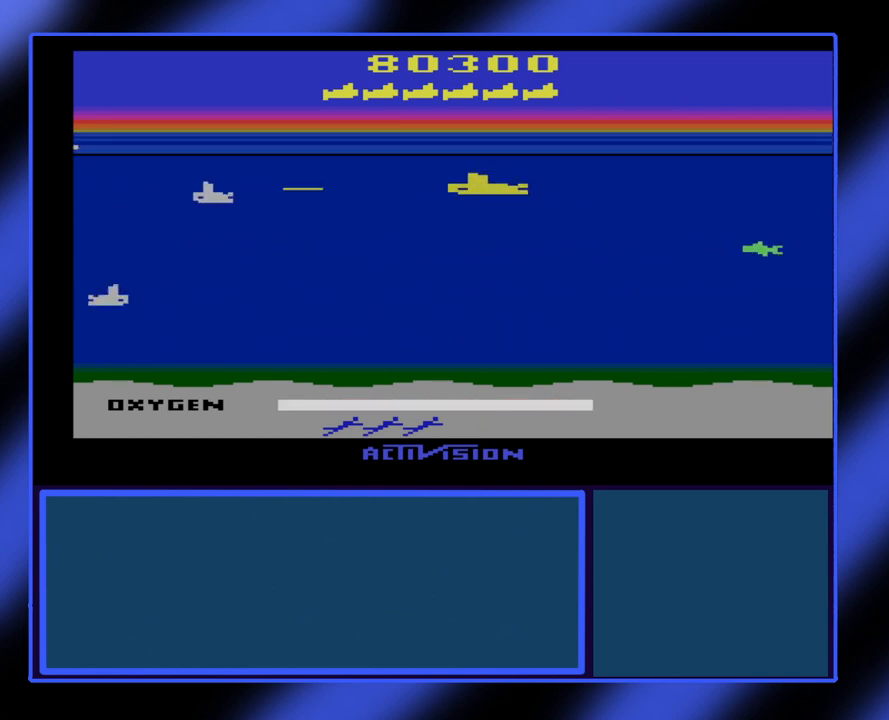
{"buttons": ["B"], "left_stick": "center", "events": [[467, "left_stick", "center"]]}
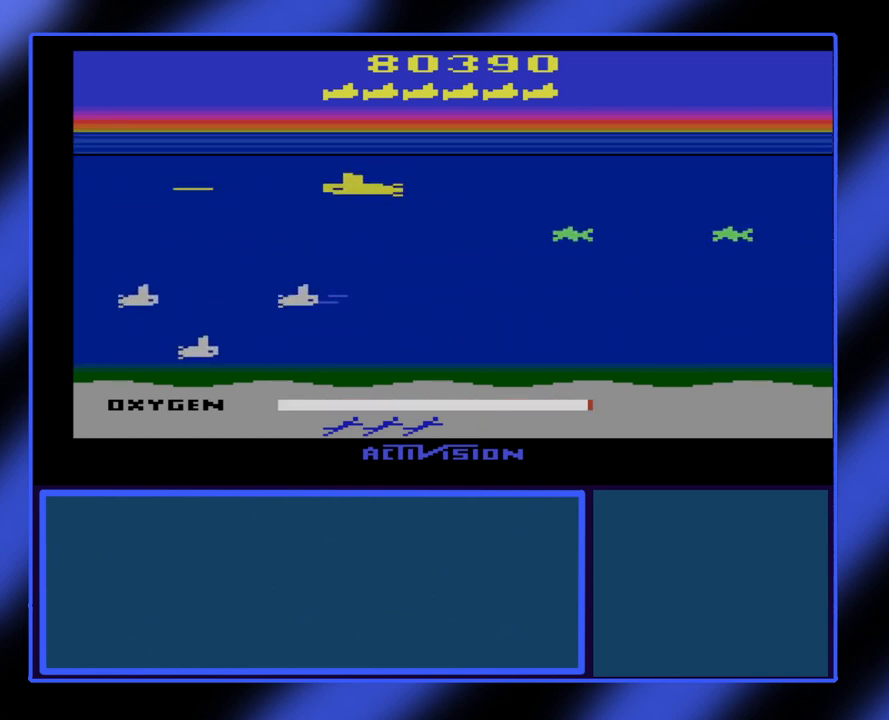
{"buttons": ["B"], "left_stick": "right", "events": [[100, "left_stick", "right"]]}
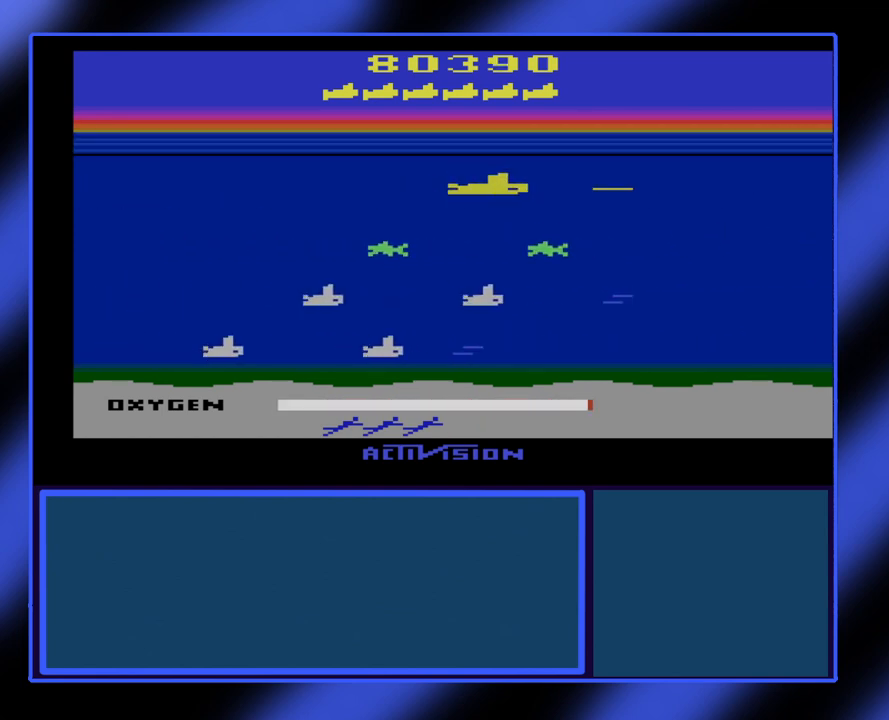
{"buttons": ["B"], "left_stick": "down-left", "events": [[300, "left_stick", "down-right"], [467, "left_stick", "down-left"]]}
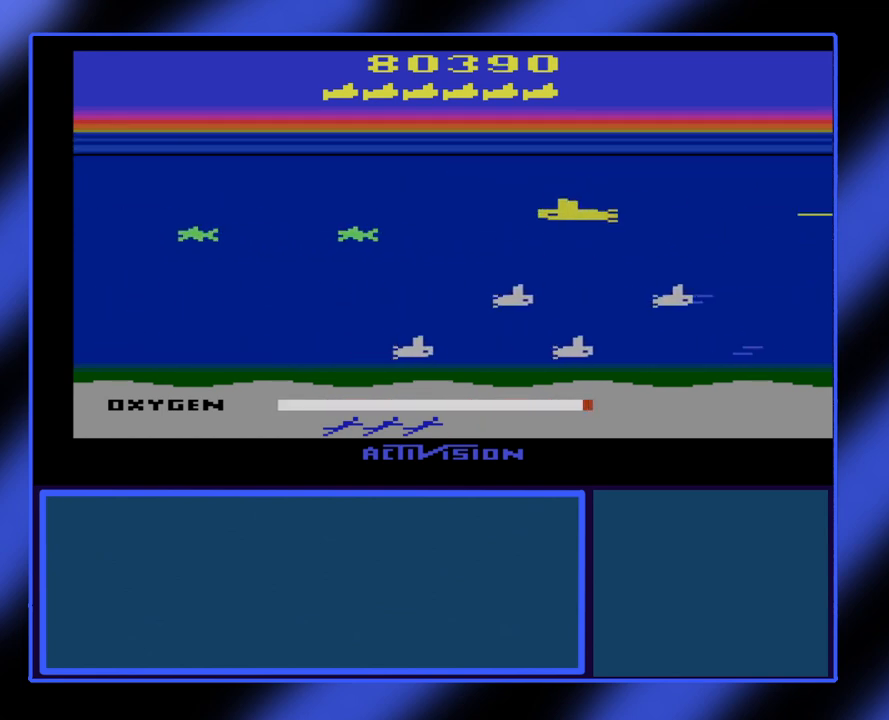
{"buttons": ["B"], "left_stick": "down-left", "events": []}
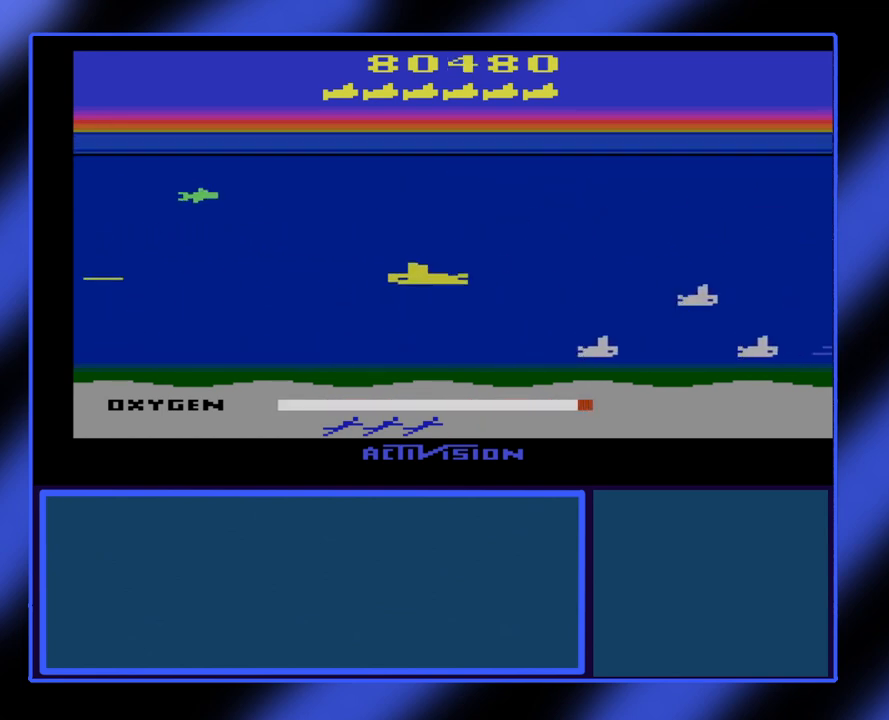
{"buttons": ["B"], "left_stick": "down-right", "events": [[300, "left_stick", "down"], [400, "left_stick", "down-right"]]}
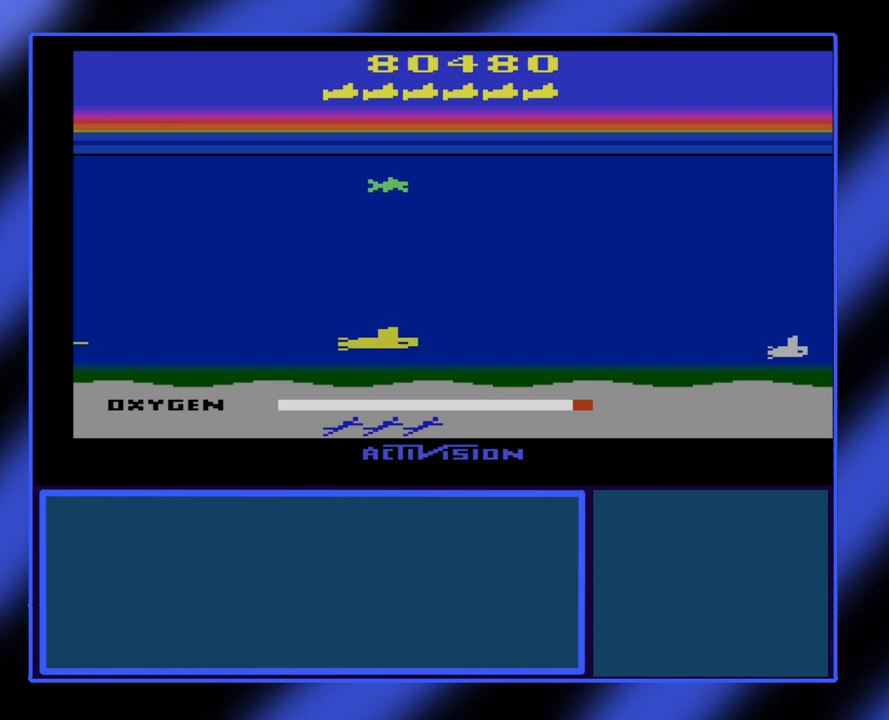
{"buttons": ["B"], "left_stick": "center", "events": [[267, "left_stick", "center"], [367, "left_stick", "up-right"], [467, "left_stick", "center"]]}
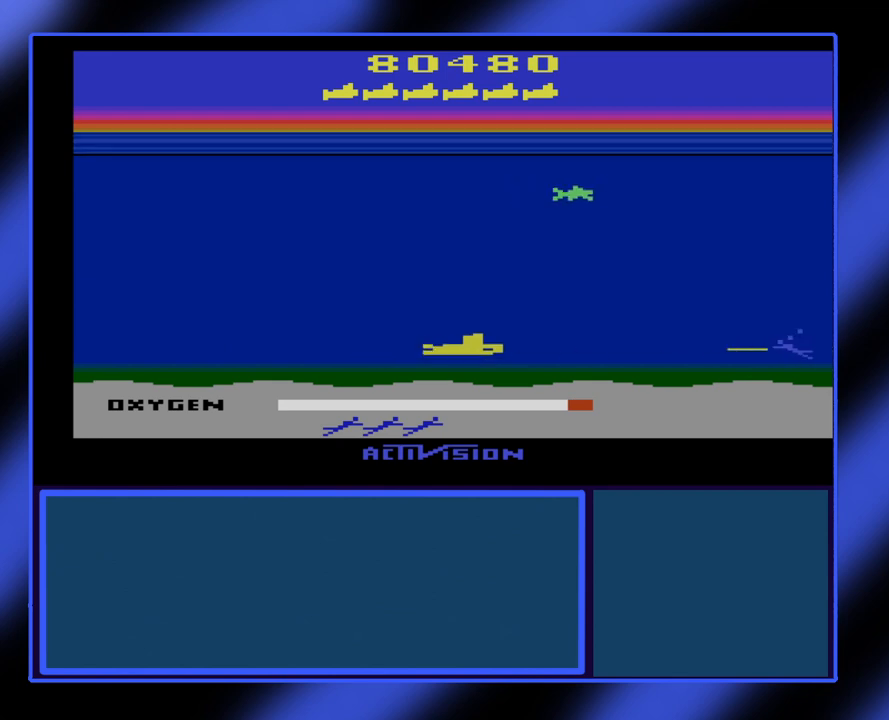
{"buttons": ["B"], "left_stick": "right", "events": [[367, "left_stick", "down-right"], [433, "left_stick", "right"]]}
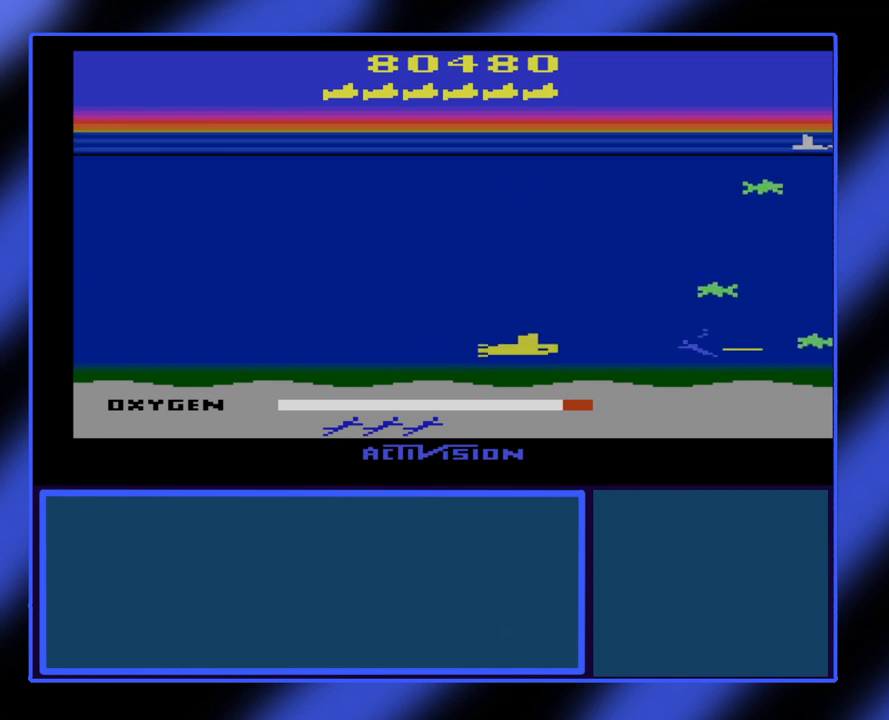
{"buttons": ["B"], "left_stick": "center", "events": [[33, "left_stick", "center"]]}
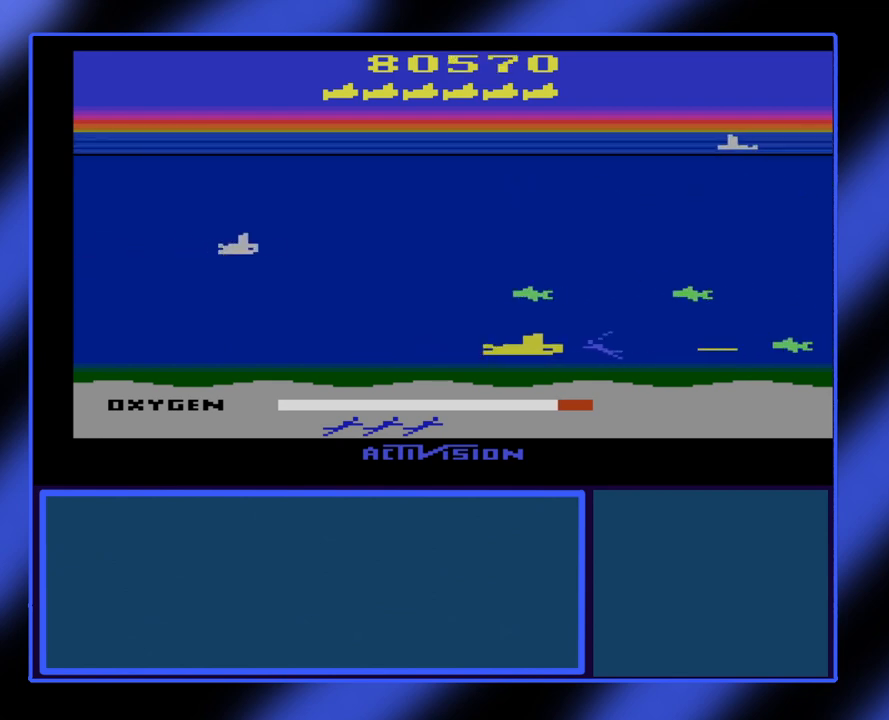
{"buttons": ["B"], "left_stick": "right", "events": [[233, "left_stick", "right"]]}
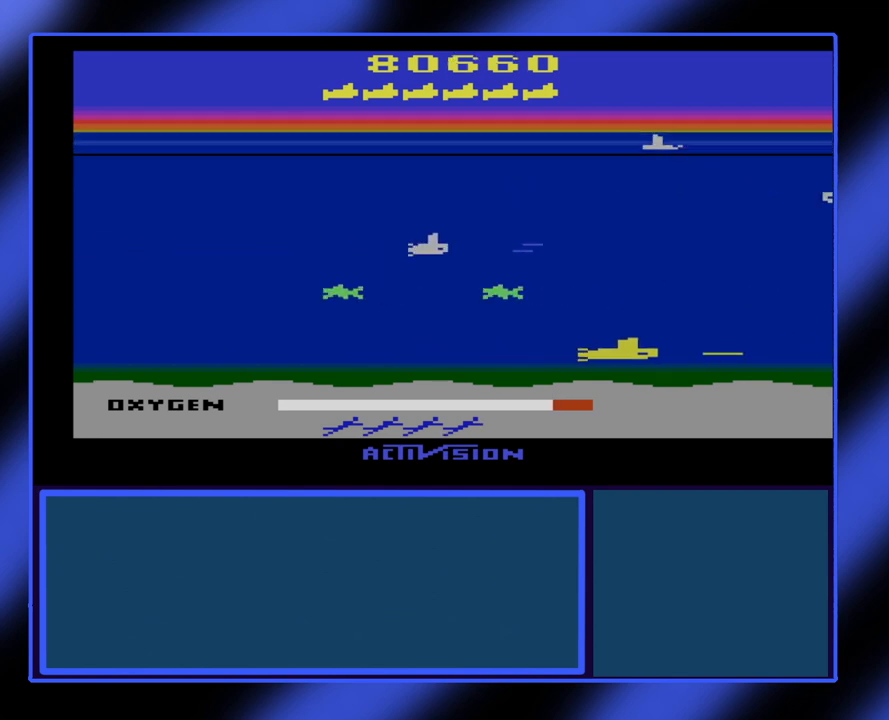
{"buttons": ["B"], "left_stick": "left", "events": [[100, "left_stick", "up"], [233, "left_stick", "up-left"], [433, "left_stick", "left"]]}
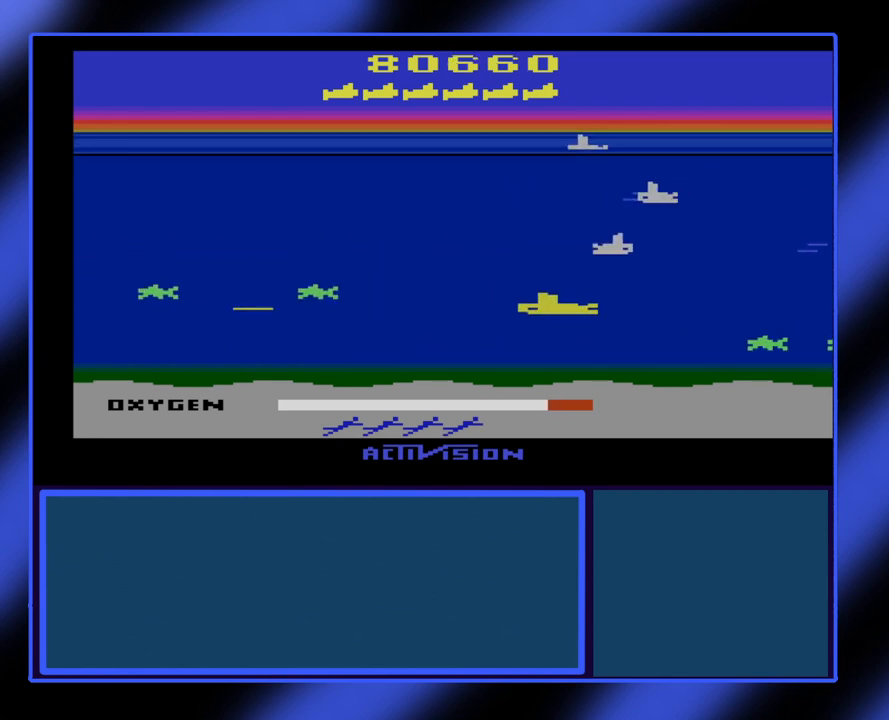
{"buttons": ["B"], "left_stick": "left", "events": [[300, "left_stick", "up-left"], [433, "left_stick", "left"]]}
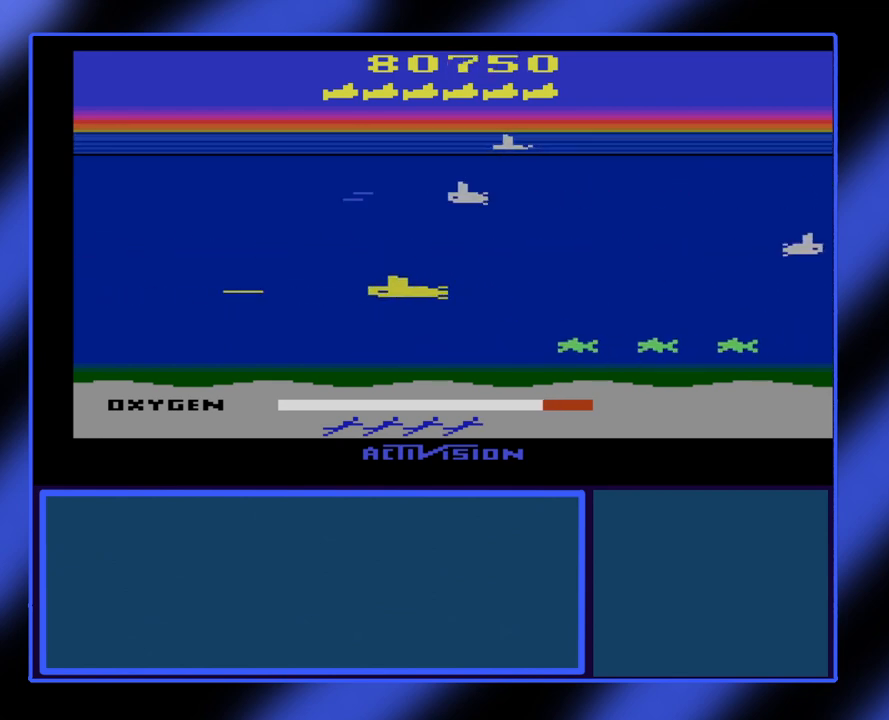
{"buttons": ["B"], "left_stick": "right", "events": [[133, "left_stick", "center"], [200, "left_stick", "right"]]}
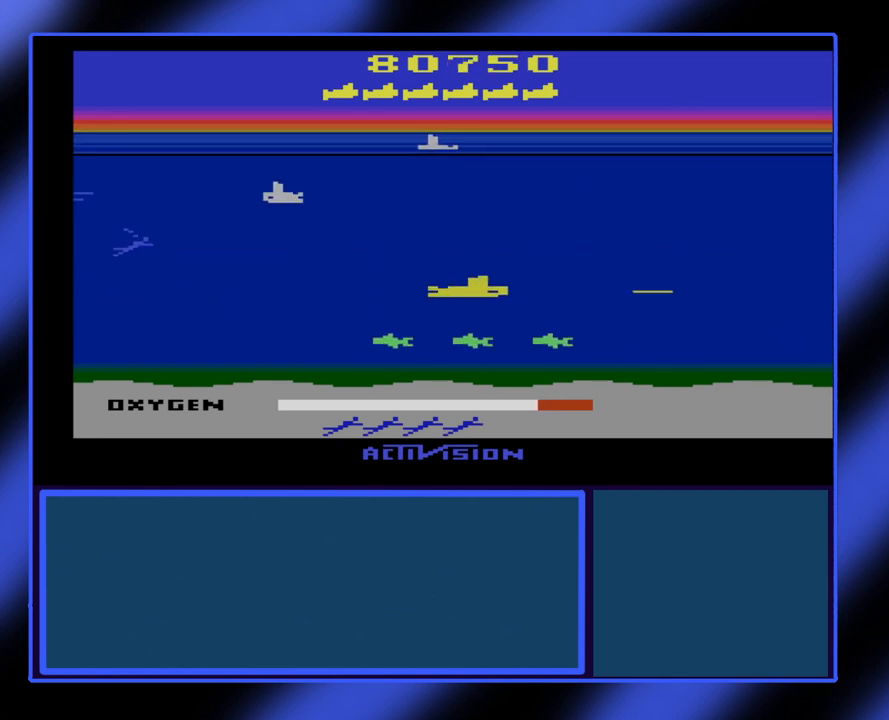
{"buttons": ["B"], "left_stick": "left", "events": [[200, "left_stick", "up-left"], [500, "left_stick", "left"]]}
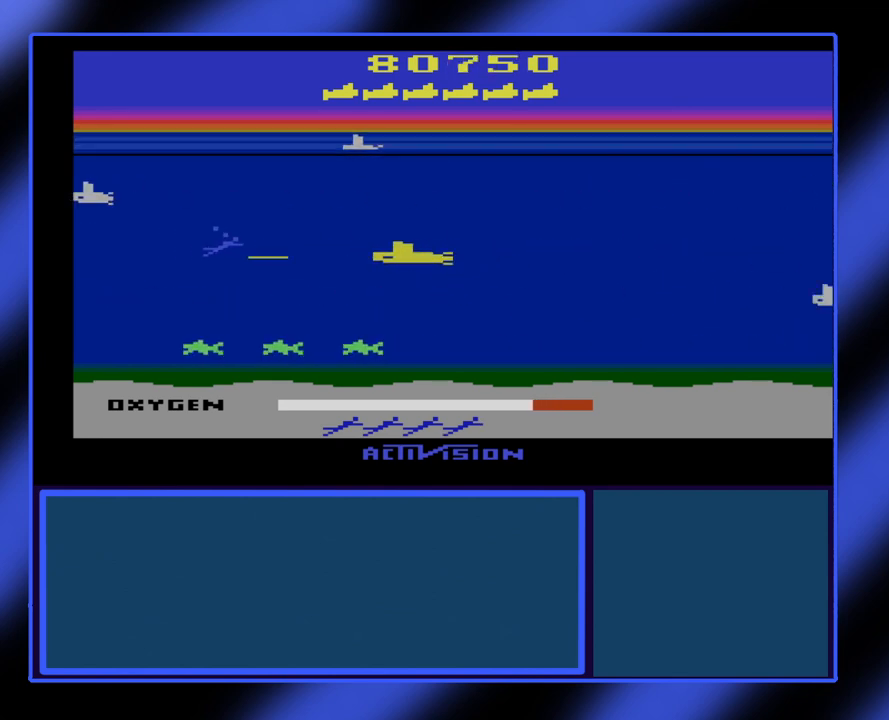
{"buttons": ["B"], "left_stick": "up-right", "events": [[400, "left_stick", "up-right"]]}
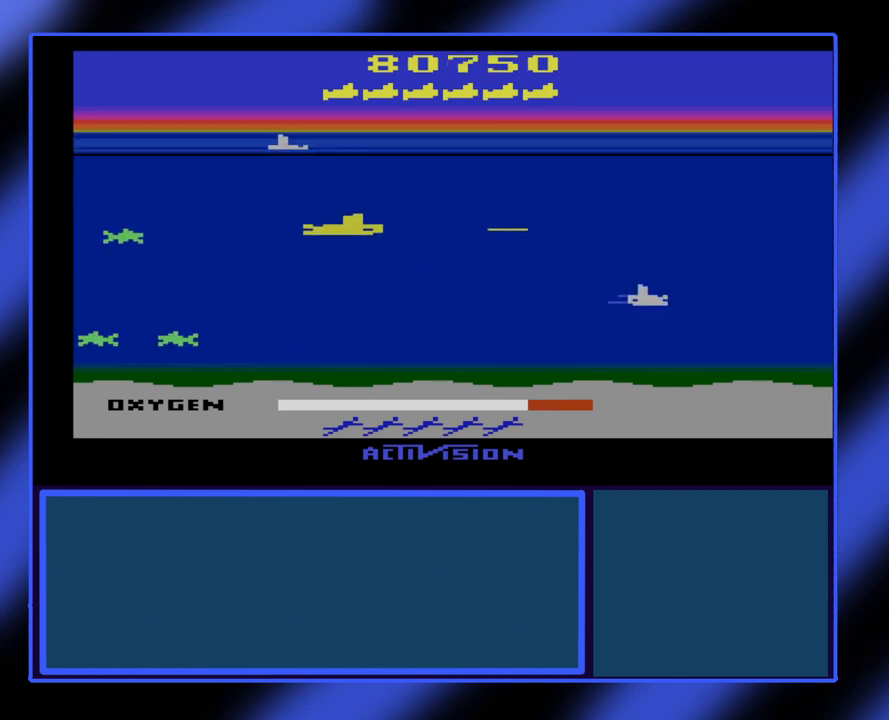
{"buttons": ["B"], "left_stick": "center", "events": [[433, "left_stick", "center"]]}
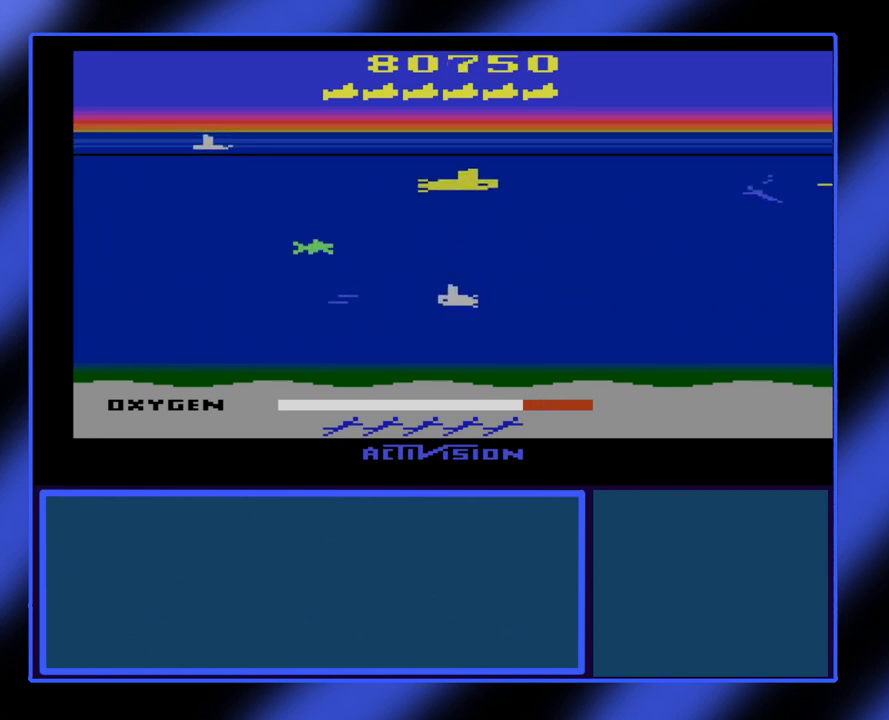
{"buttons": ["B"], "left_stick": "up-right", "events": [[100, "left_stick", "down-right"], [433, "left_stick", "up-right"]]}
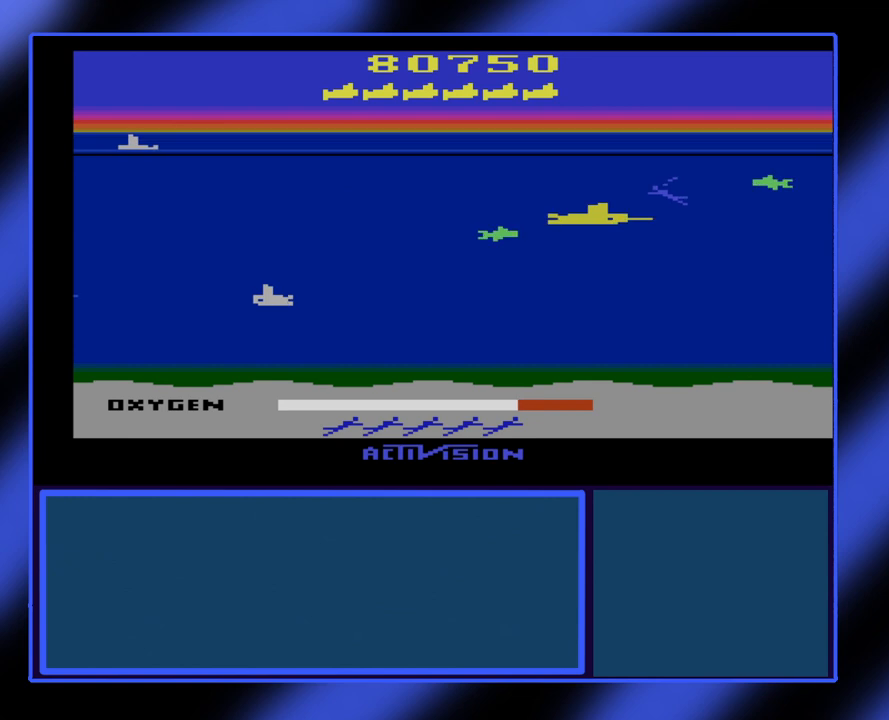
{"buttons": ["B"], "left_stick": "left", "events": [[67, "left_stick", "center"], [133, "left_stick", "up-left"], [367, "left_stick", "left"]]}
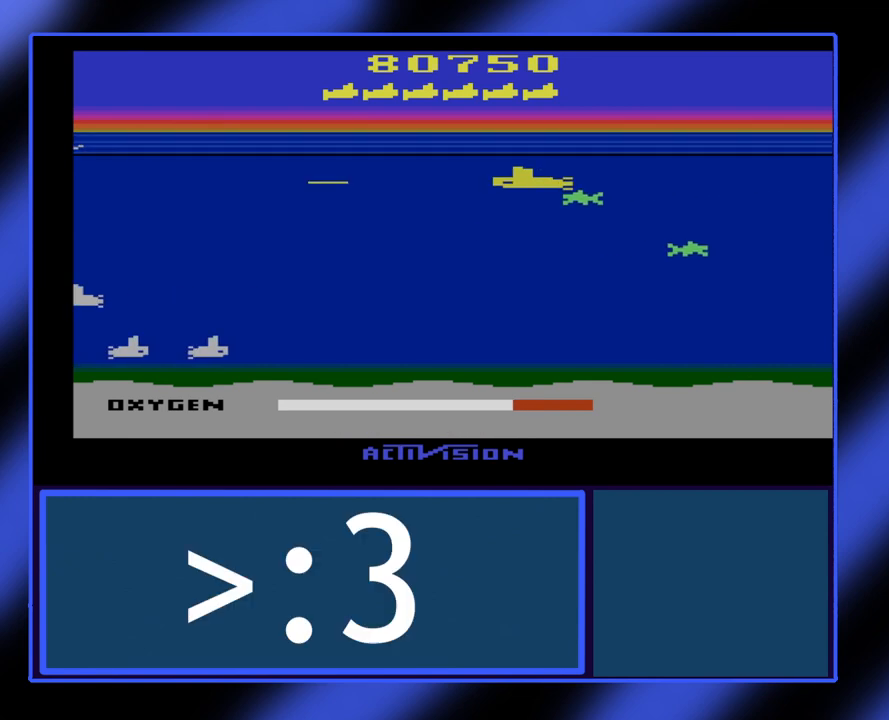
{"buttons": ["B"], "left_stick": "center", "events": [[67, "left_stick", "up-left"], [233, "left_stick", "up"], [367, "left_stick", "center"]]}
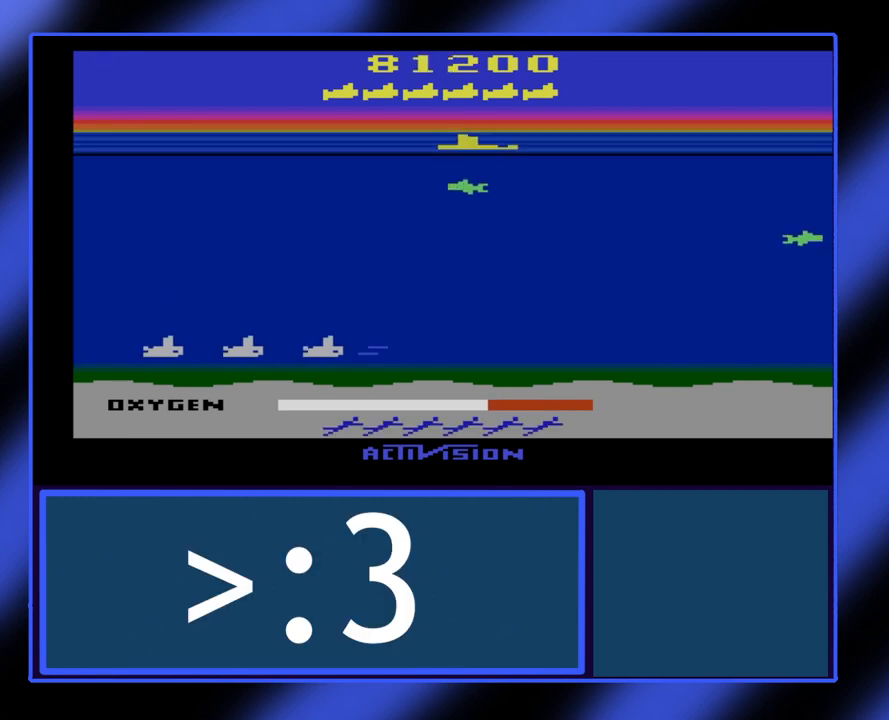
{"buttons": [], "left_stick": "center", "events": [[200, "B", "up"]]}
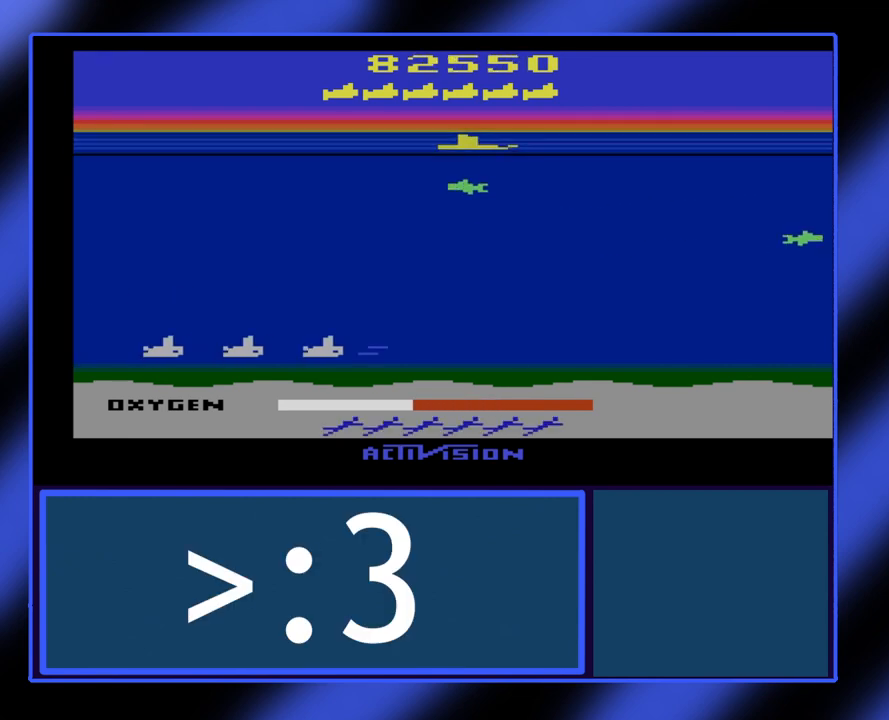
{"buttons": [], "left_stick": "center", "events": []}
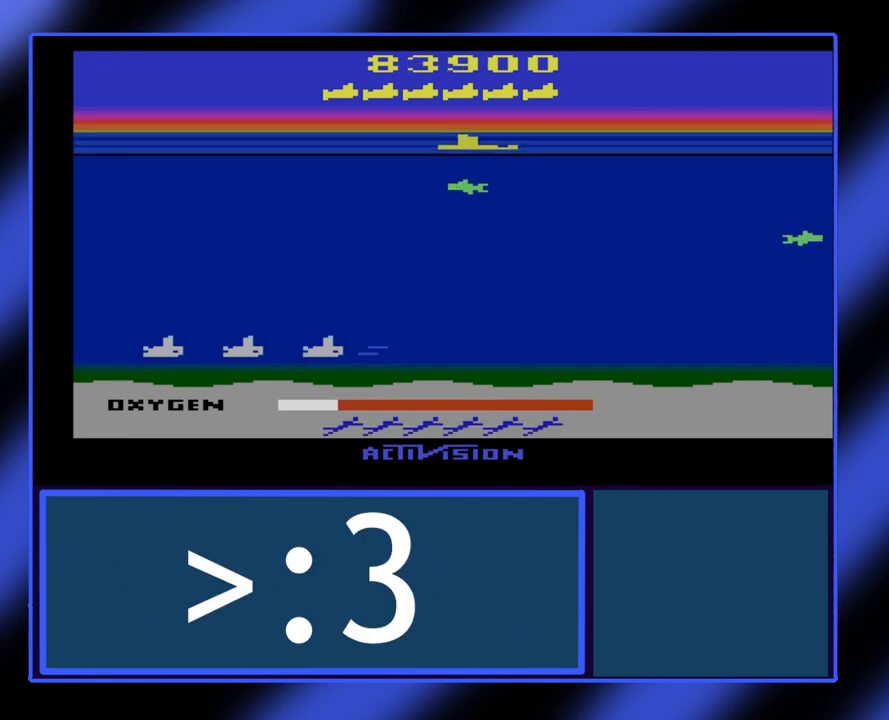
{"buttons": [], "left_stick": "center", "events": []}
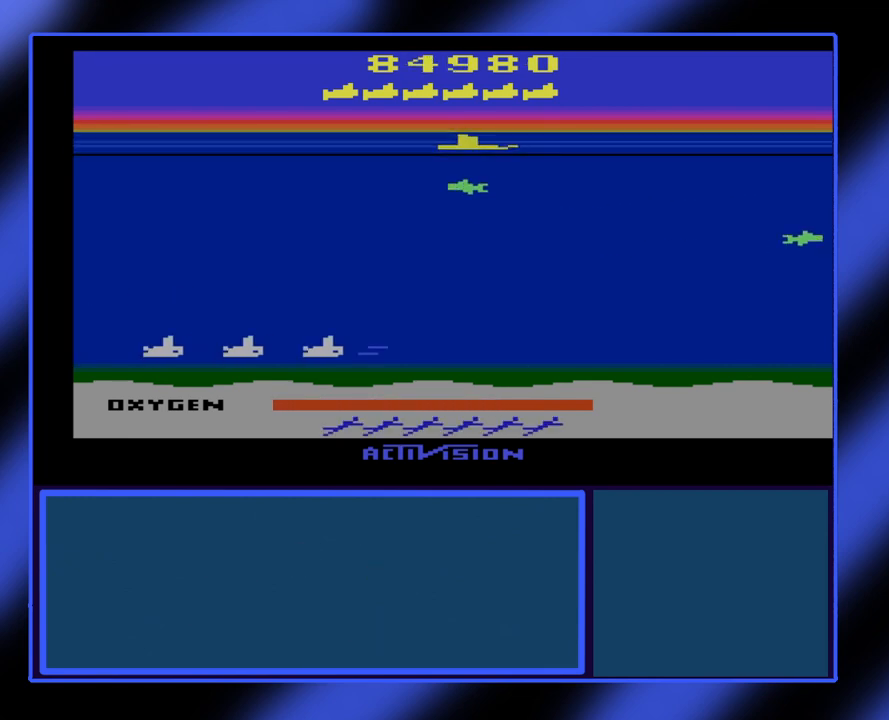
{"buttons": [], "left_stick": "center", "events": []}
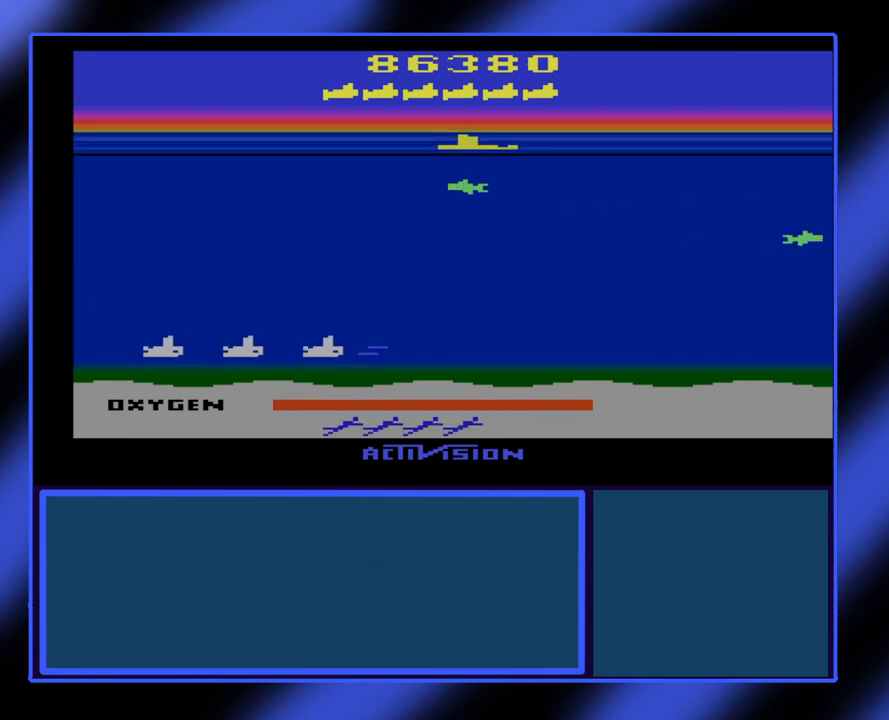
{"buttons": [], "left_stick": "center", "events": []}
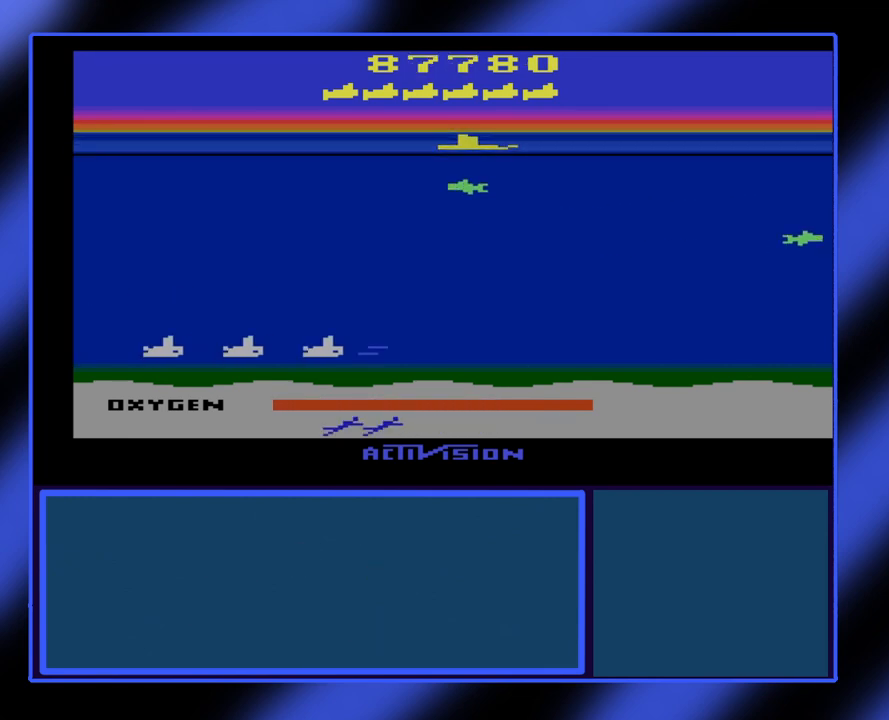
{"buttons": [], "left_stick": "center", "events": []}
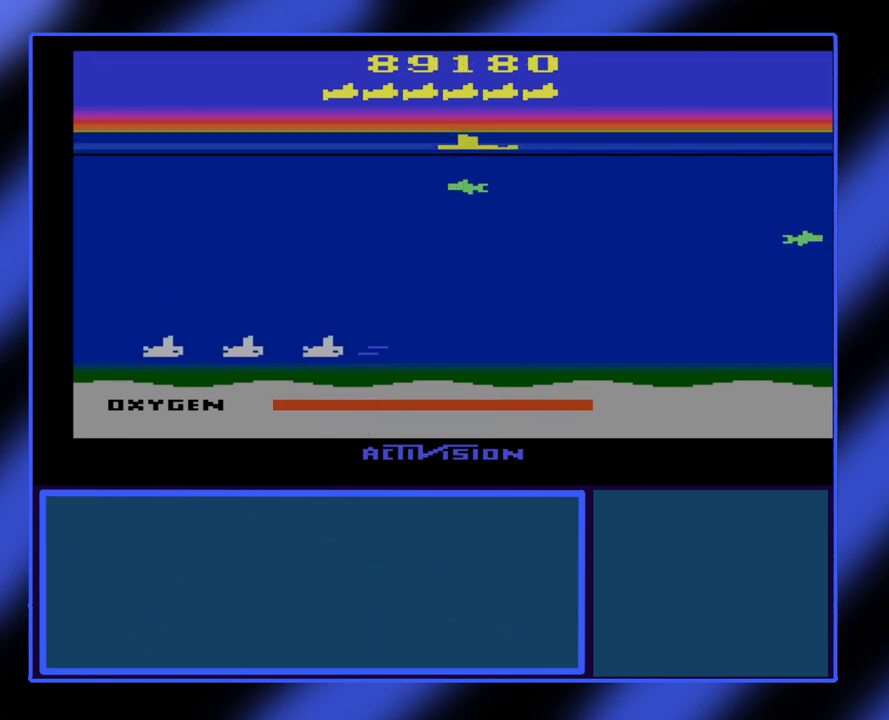
{"buttons": [], "left_stick": "center", "events": []}
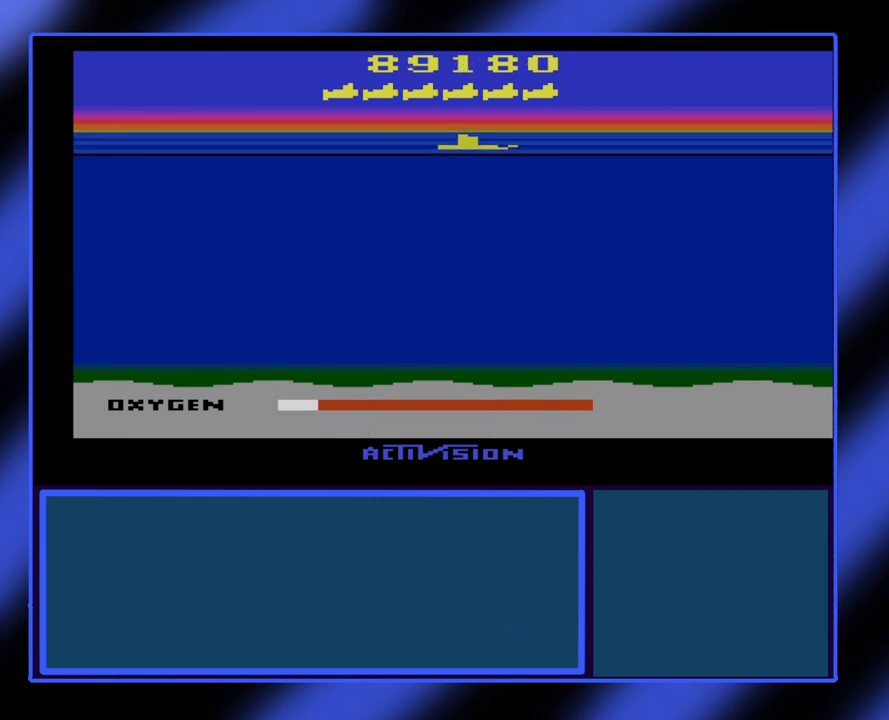
{"buttons": [], "left_stick": "center", "events": []}
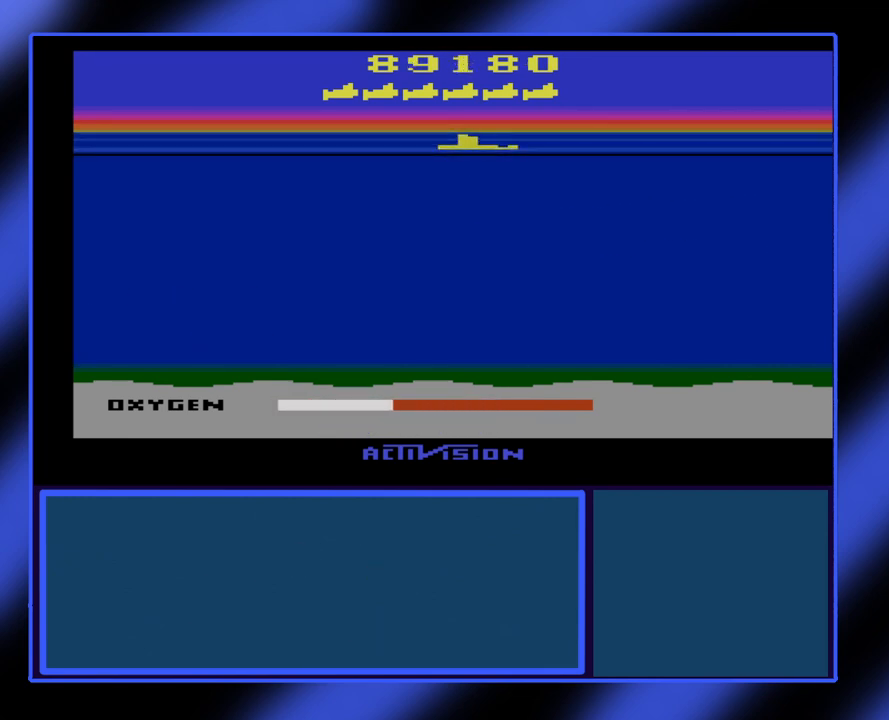
{"buttons": [], "left_stick": "center", "events": []}
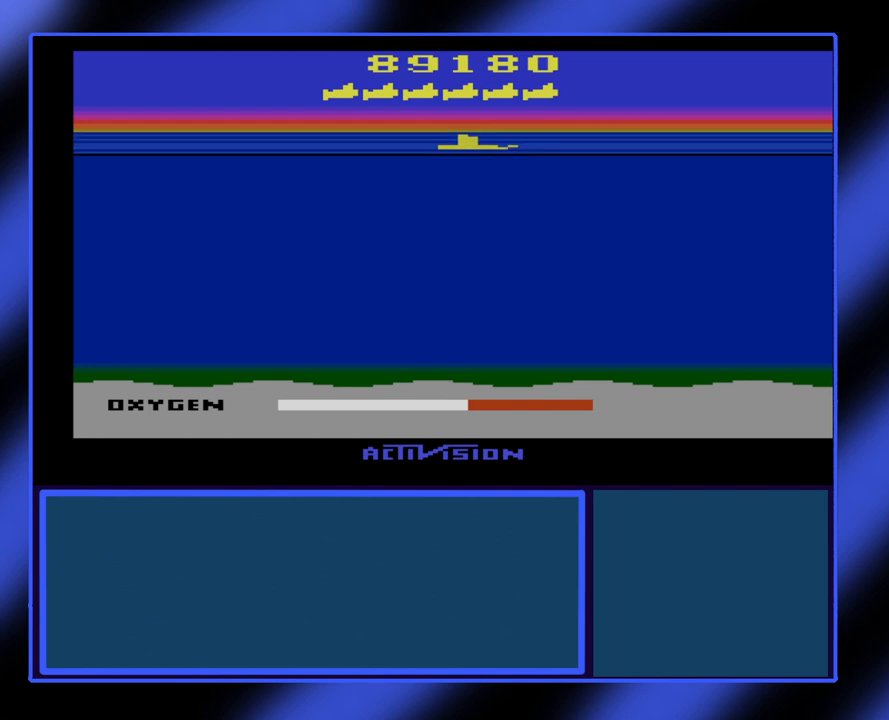
{"buttons": [], "left_stick": "center", "events": []}
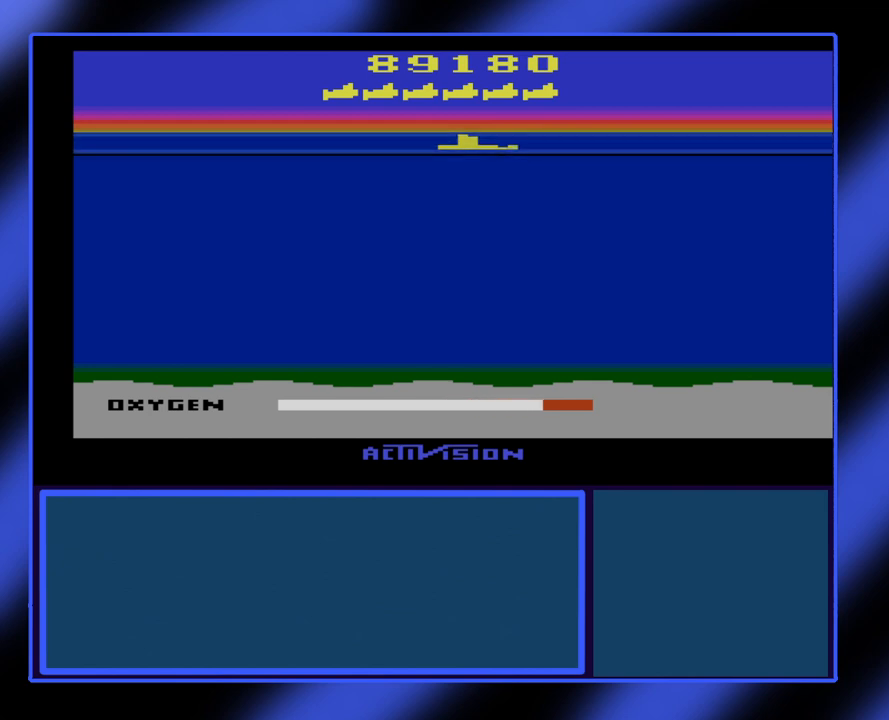
{"buttons": ["B"], "left_stick": "down", "events": [[267, "left_stick", "down"], [300, "B", "down"]]}